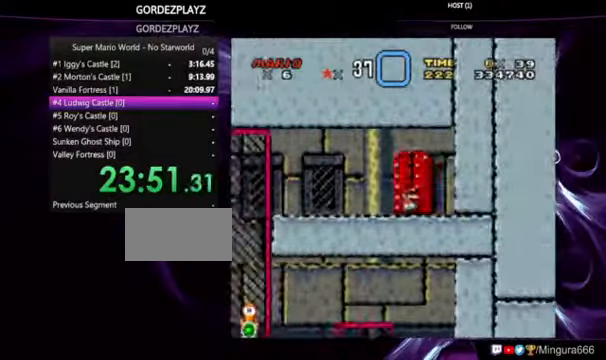
Gameplay with a controller (Nintendo layout); each line is a JSON object with the inputs held at the frame after it (dt_ms = milliseconds from this image to that frame). "events" lists button and stick changes between this image and that frame as [ms after this image, input, new state], when the widget could be followed in between. Not read: DPAD_RIGHT L1 L3 R1 R3.
{"dt_ms": 500, "buttons": ["Y"], "events": [[67, "DPAD_UP", "up"]]}
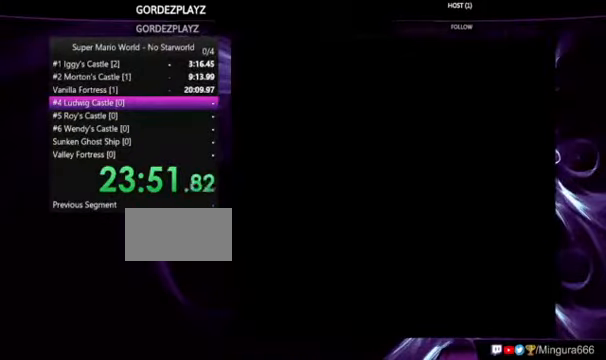
{"dt_ms": 500, "buttons": ["Y"], "events": []}
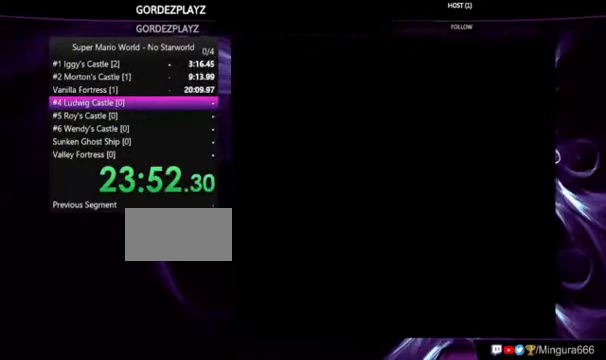
{"dt_ms": 500, "buttons": ["Y"], "events": []}
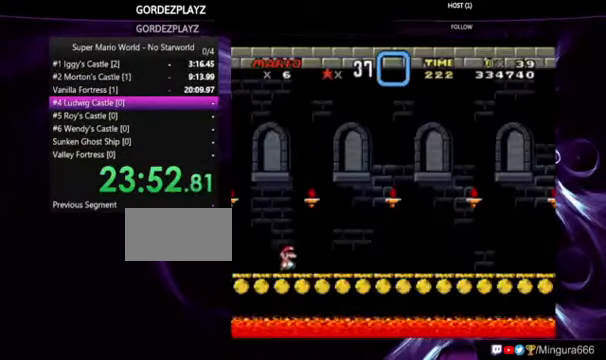
{"dt_ms": 500, "buttons": ["Y"], "events": []}
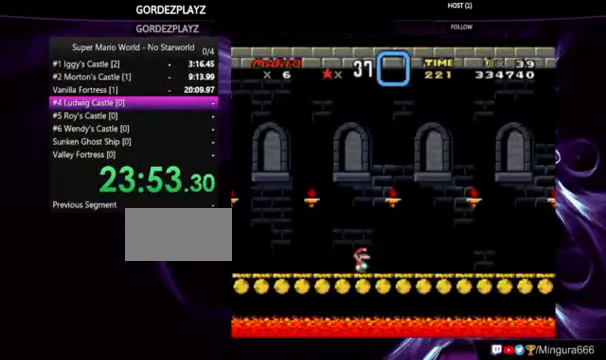
{"dt_ms": 500, "buttons": ["Y"], "events": []}
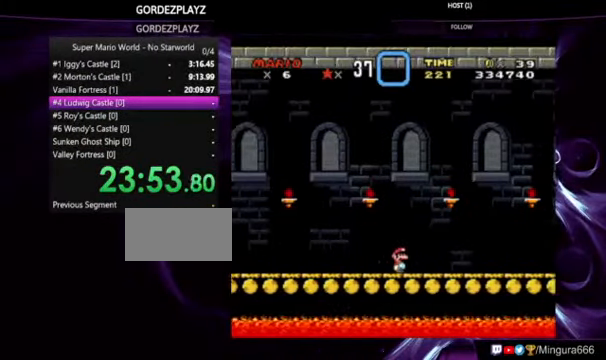
{"dt_ms": 500, "buttons": ["Y"], "events": []}
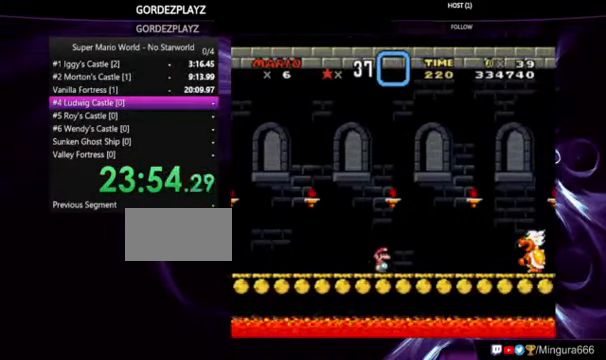
{"dt_ms": 500, "buttons": ["B", "Y"], "events": [[233, "B", "down"]]}
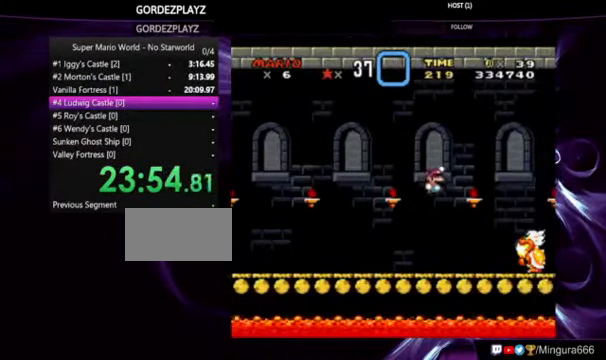
{"dt_ms": 500, "buttons": ["B", "Y", "DPAD_LEFT"], "events": [[233, "B", "up"], [433, "B", "down"], [433, "DPAD_LEFT", "down"]]}
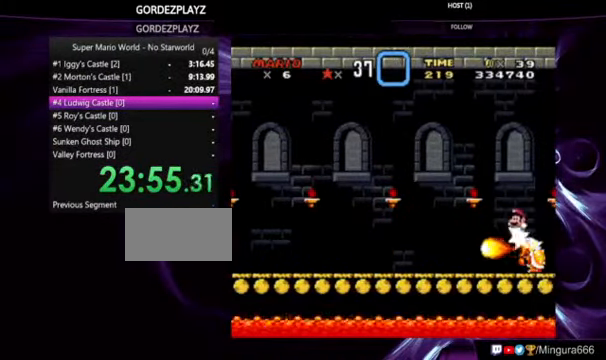
{"dt_ms": 500, "buttons": ["Y"], "events": [[333, "B", "up"], [500, "DPAD_LEFT", "up"]]}
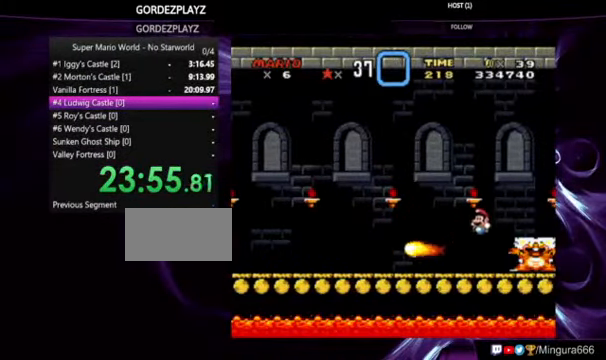
{"dt_ms": 500, "buttons": ["Y"], "events": []}
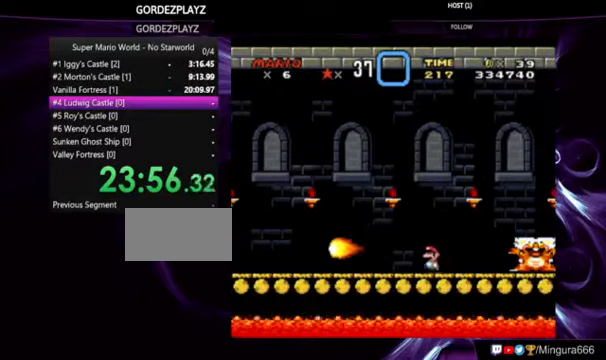
{"dt_ms": 500, "buttons": ["Y"], "events": [[33, "DPAD_LEFT", "down"], [233, "DPAD_LEFT", "up"]]}
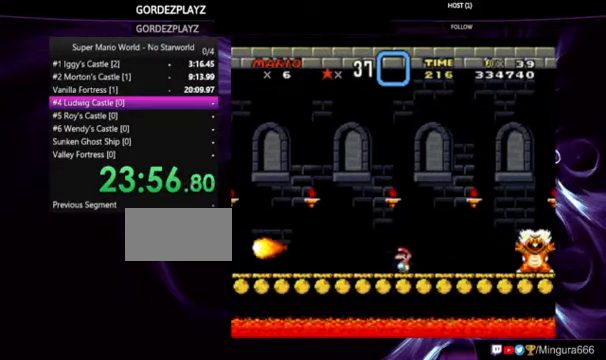
{"dt_ms": 500, "buttons": ["Y", "DPAD_LEFT"], "events": [[400, "DPAD_LEFT", "down"]]}
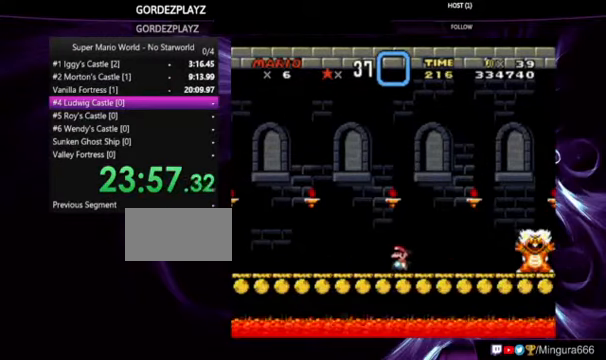
{"dt_ms": 500, "buttons": ["Y", "DPAD_LEFT"], "events": []}
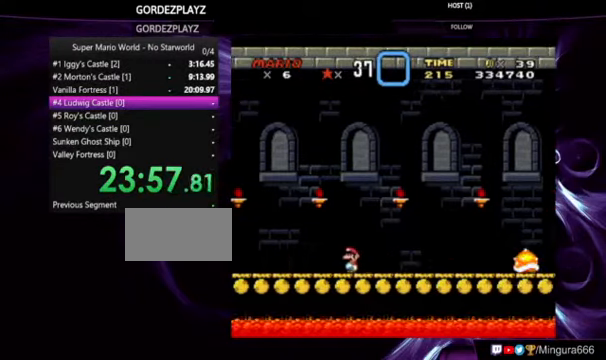
{"dt_ms": 500, "buttons": ["Y", "DPAD_LEFT"], "events": []}
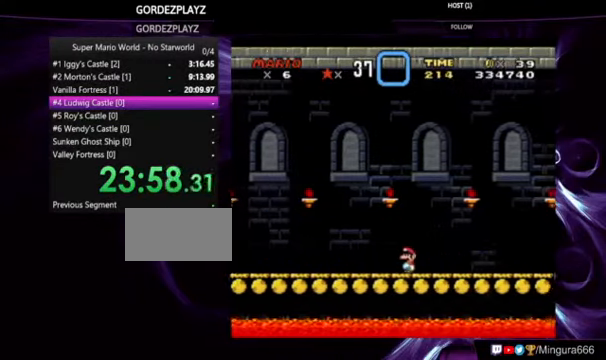
{"dt_ms": 1000, "buttons": ["B", "Y"], "events": [[666, "DPAD_LEFT", "up"], [833, "B", "down"]]}
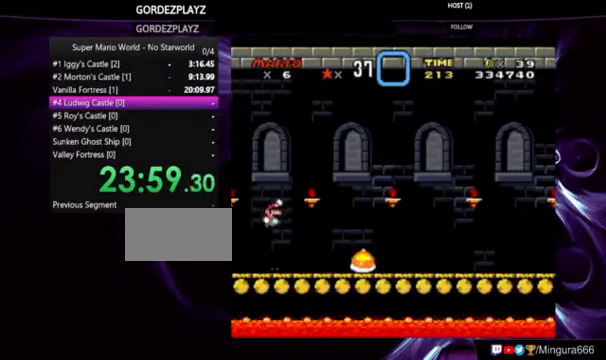
{"dt_ms": 500, "buttons": ["Y"], "events": [[133, "B", "up"]]}
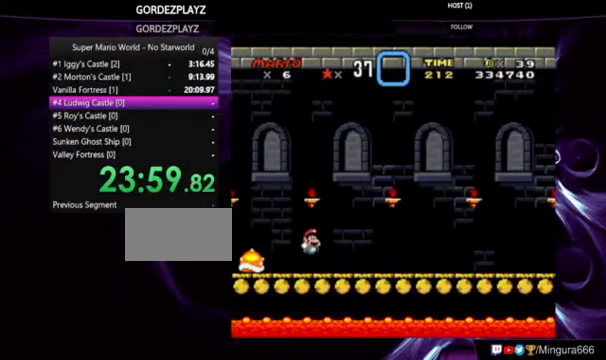
{"dt_ms": 500, "buttons": ["Y"], "events": []}
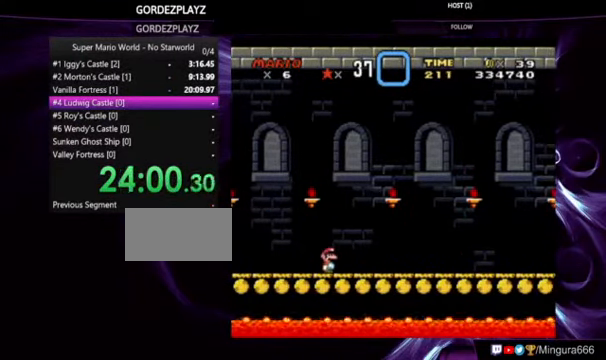
{"dt_ms": 500, "buttons": ["Y"], "events": []}
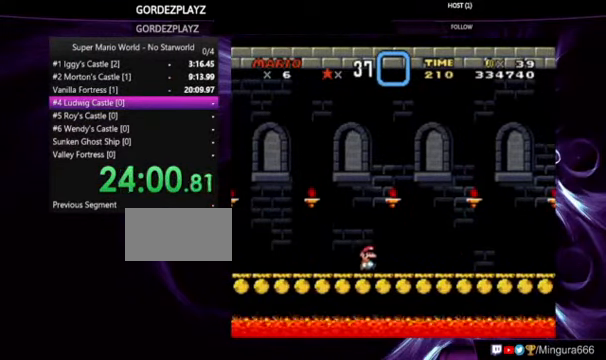
{"dt_ms": 500, "buttons": ["Y"], "events": []}
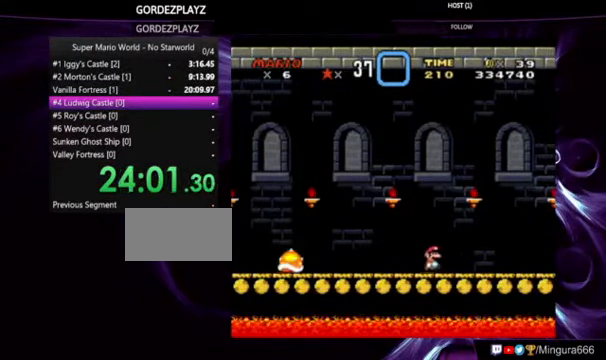
{"dt_ms": 500, "buttons": ["Y"], "events": []}
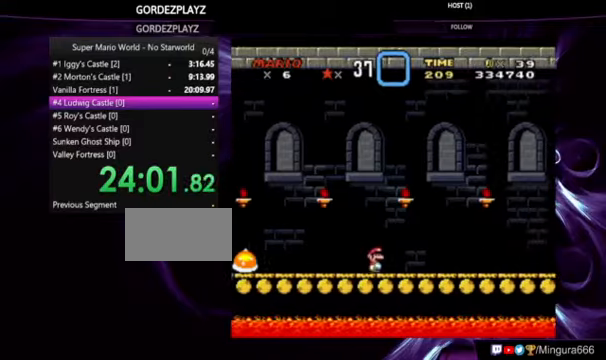
{"dt_ms": 500, "buttons": ["Y"], "events": []}
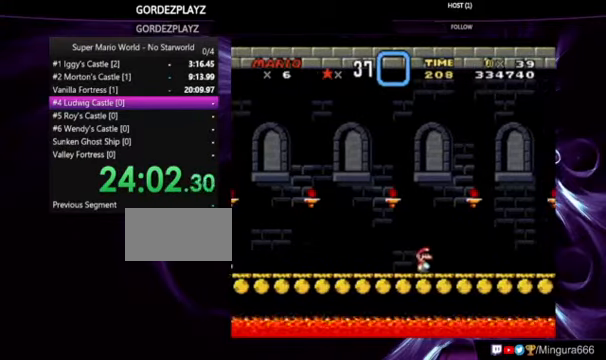
{"dt_ms": 500, "buttons": ["Y"], "events": [[67, "DPAD_LEFT", "down"], [200, "DPAD_LEFT", "up"]]}
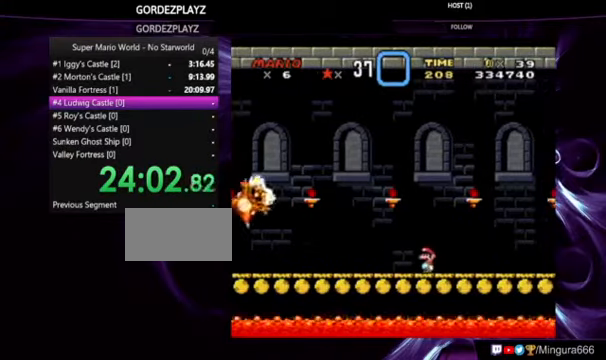
{"dt_ms": 500, "buttons": ["Y"], "events": []}
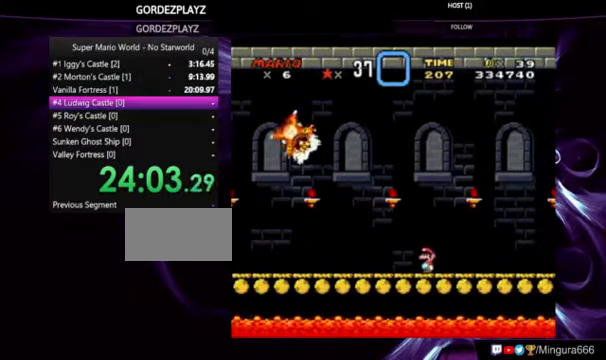
{"dt_ms": 500, "buttons": ["Y"], "events": []}
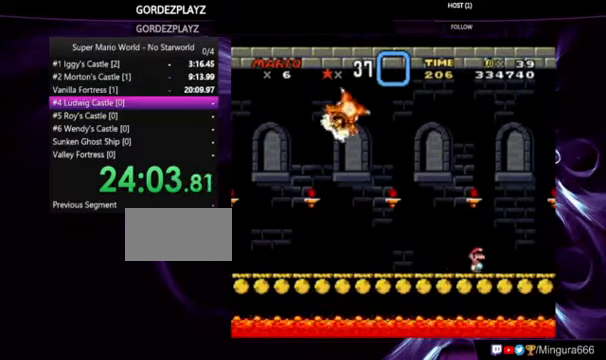
{"dt_ms": 500, "buttons": ["Y"], "events": [[234, "DPAD_LEFT", "down"], [300, "DPAD_LEFT", "up"]]}
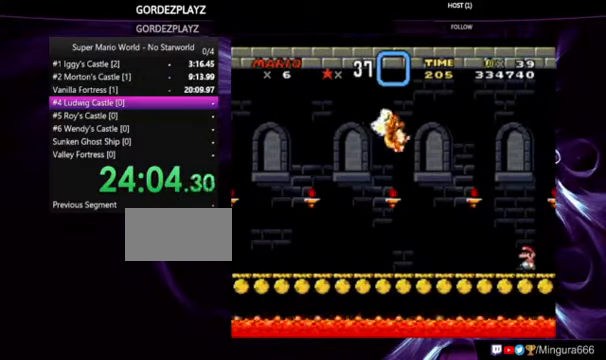
{"dt_ms": 500, "buttons": ["Y", "DPAD_LEFT"], "events": [[467, "DPAD_LEFT", "down"]]}
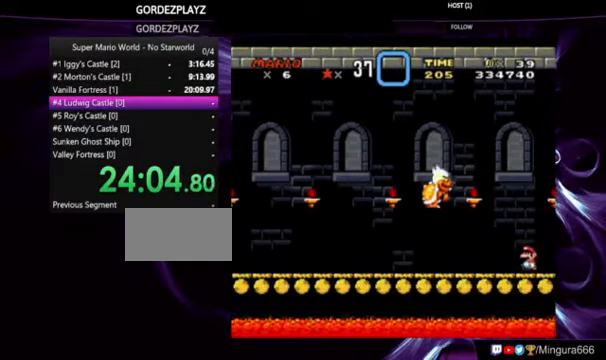
{"dt_ms": 500, "buttons": ["Y"], "events": [[67, "B", "down"], [267, "DPAD_LEFT", "up"], [400, "B", "up"]]}
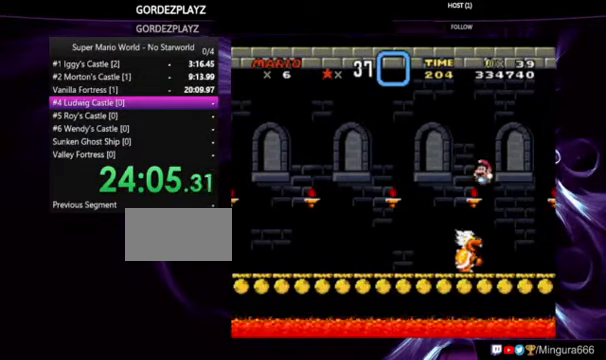
{"dt_ms": 500, "buttons": ["Y", "DPAD_LEFT"], "events": [[100, "B", "down"], [234, "DPAD_LEFT", "down"], [434, "B", "up"]]}